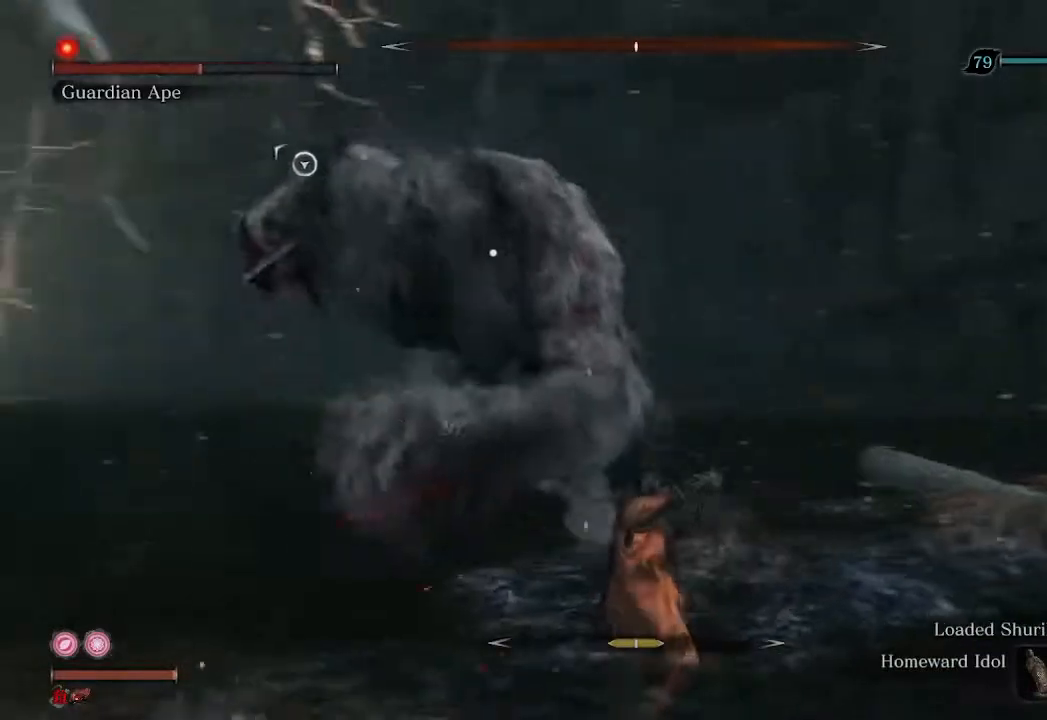
Gameplay with a controller (Xbox layout); each line is a JSON object with the inputs held at the frame after it. "events" lists button and stick changes between this image and that frame as [ms after this image, input, new state], when the widget could be followed in between.
{"buttons": ["R1"], "left_stick": "up-left", "right_stick": "center", "events": []}
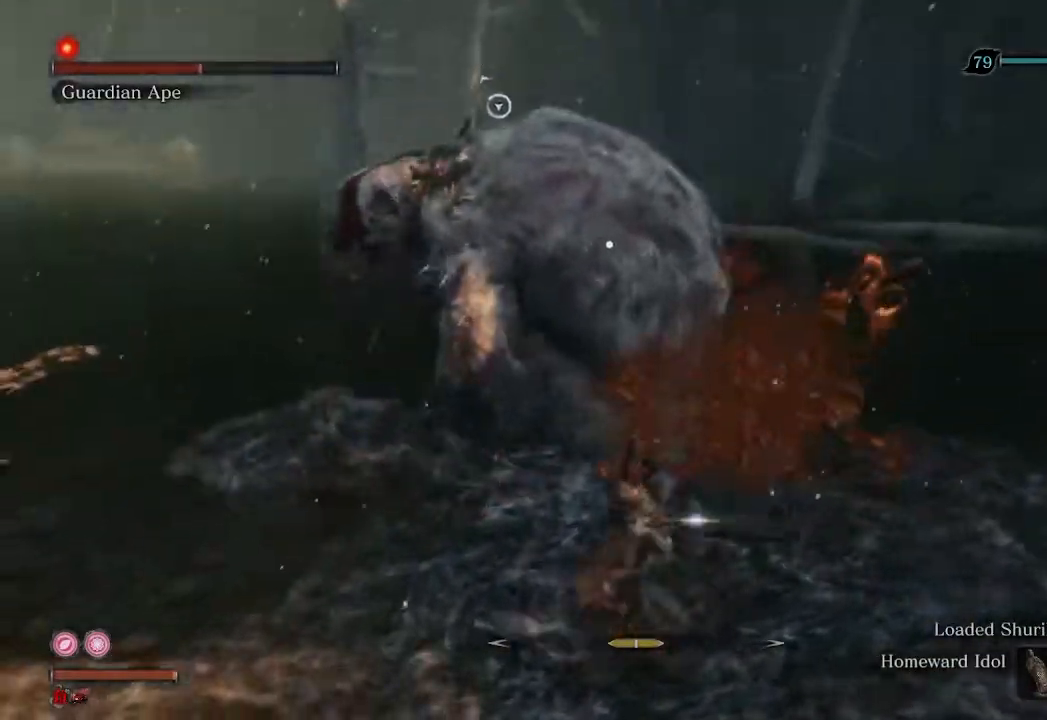
{"buttons": [], "left_stick": "up-left", "right_stick": "center", "events": [[500, "R1", "up"]]}
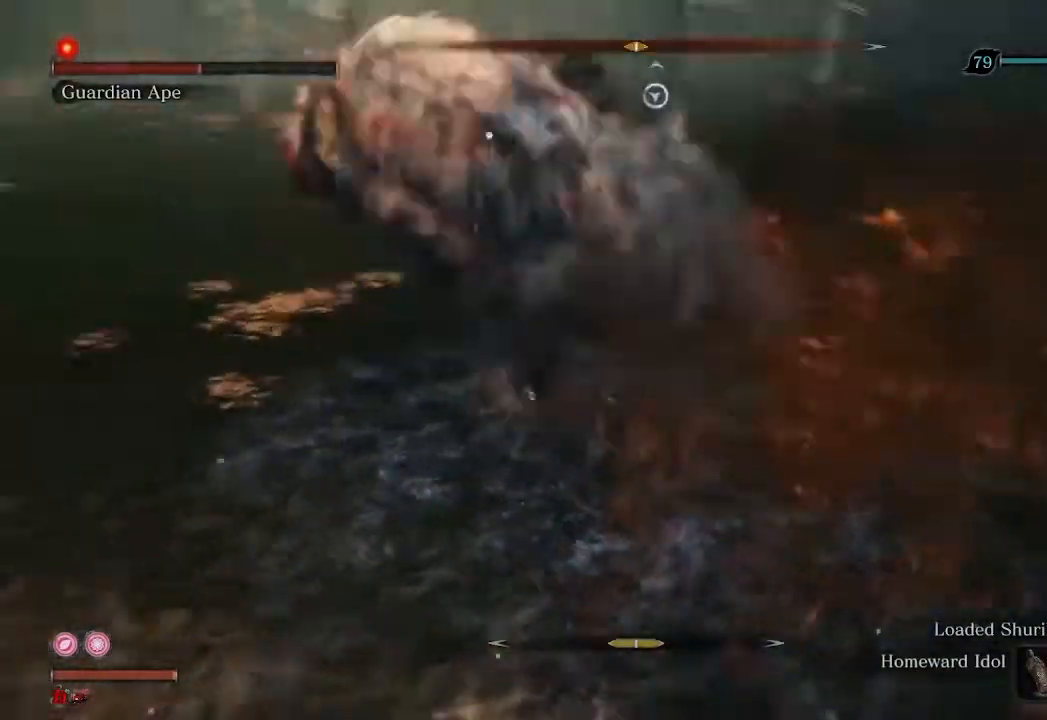
{"buttons": [], "left_stick": "up-left", "right_stick": "center", "events": []}
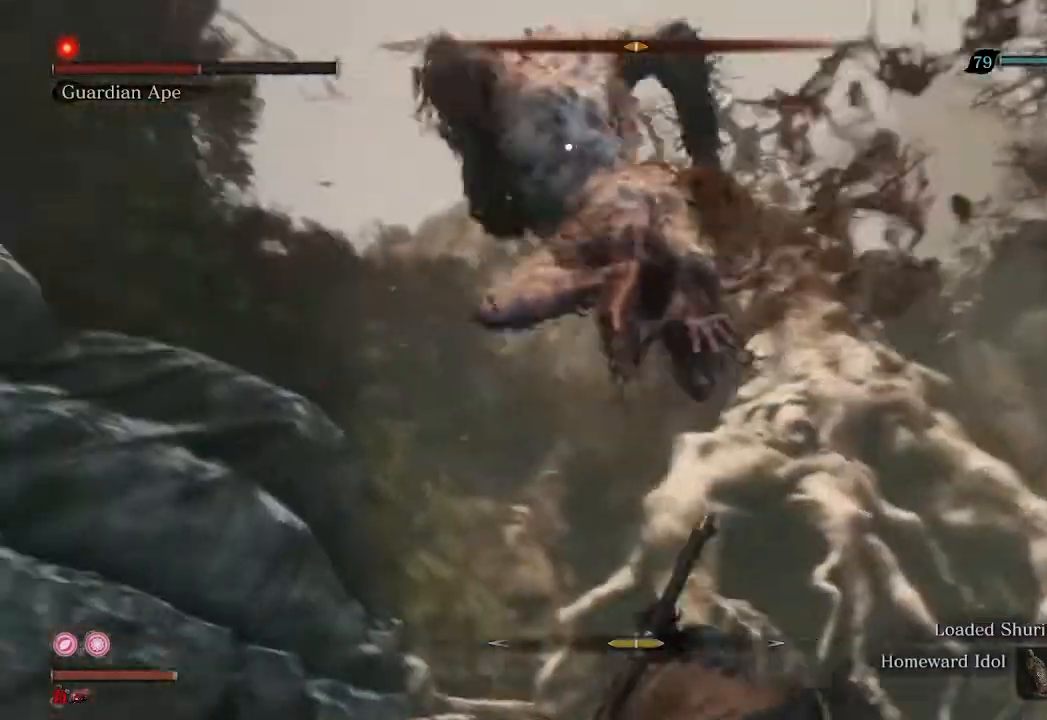
{"buttons": [], "left_stick": "up-left", "right_stick": "center", "events": []}
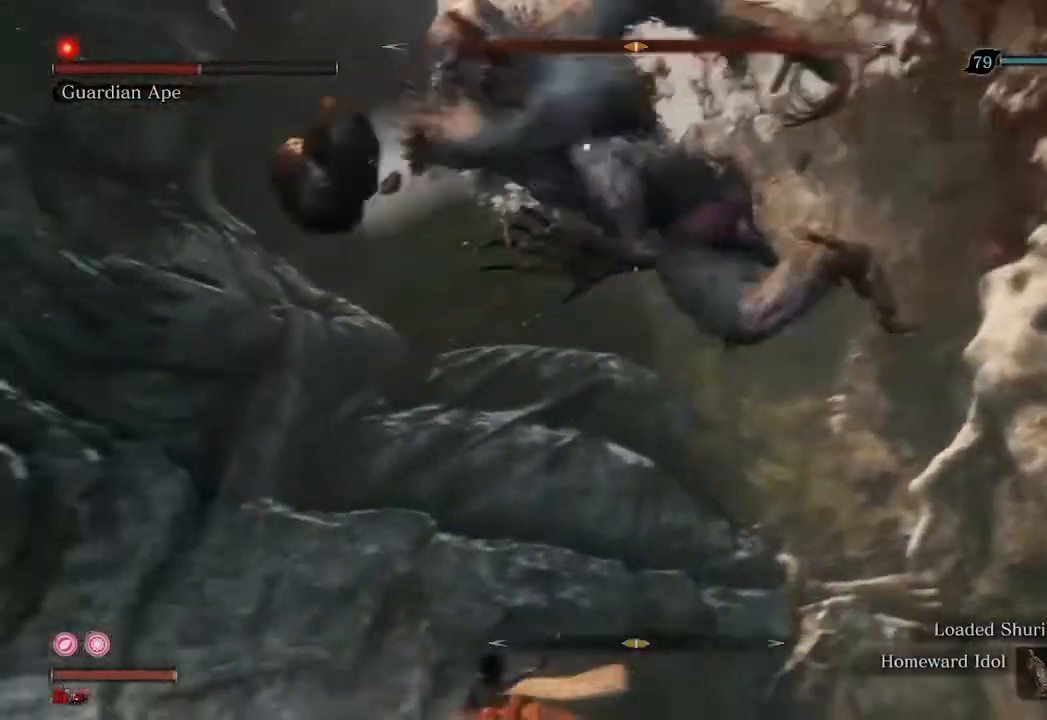
{"buttons": ["R2"], "left_stick": "up-left", "right_stick": "center", "events": [[67, "R2", "down"]]}
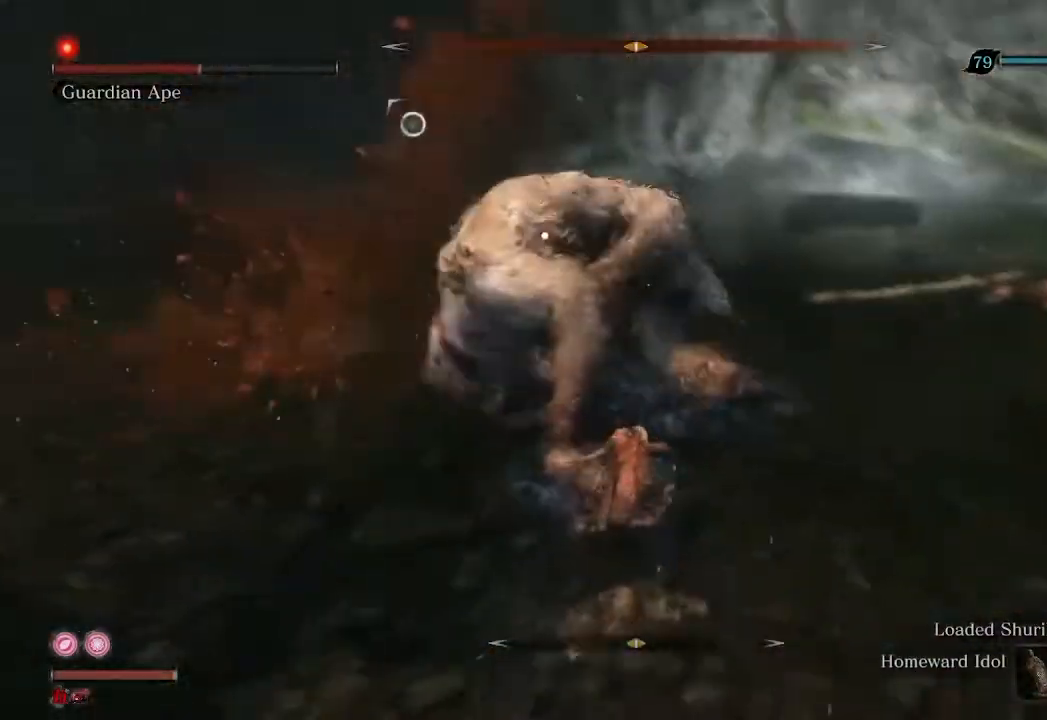
{"buttons": ["R1", "R2"], "left_stick": "up-left", "right_stick": "center", "events": [[133, "R1", "down"]]}
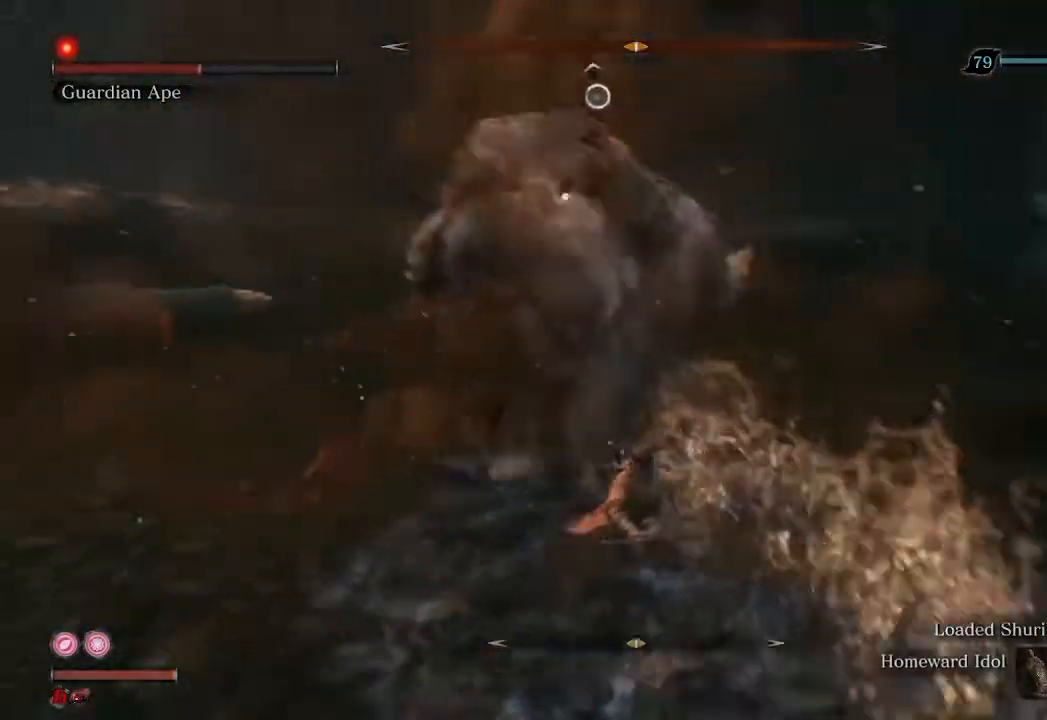
{"buttons": ["R2"], "left_stick": "up", "right_stick": "center", "events": [[333, "left_stick", "up"], [467, "R1", "up"]]}
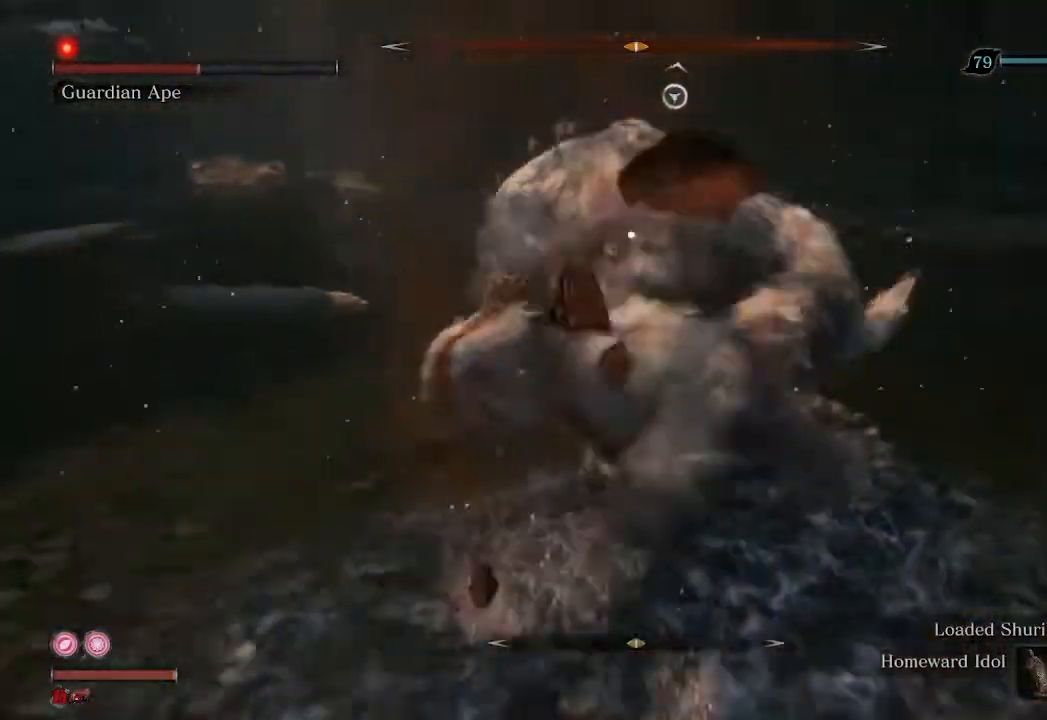
{"buttons": ["R1"], "left_stick": "center", "right_stick": "center", "events": [[33, "R2", "up"], [100, "left_stick", "center"], [200, "R1", "down"]]}
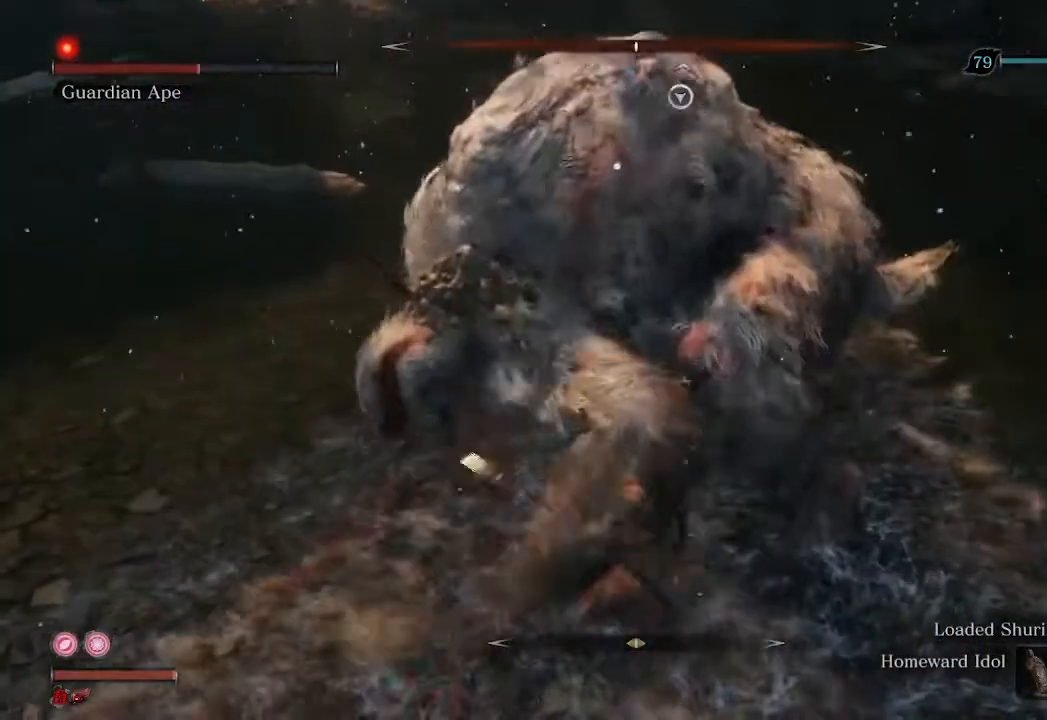
{"buttons": ["R1"], "left_stick": "center", "right_stick": "center", "events": []}
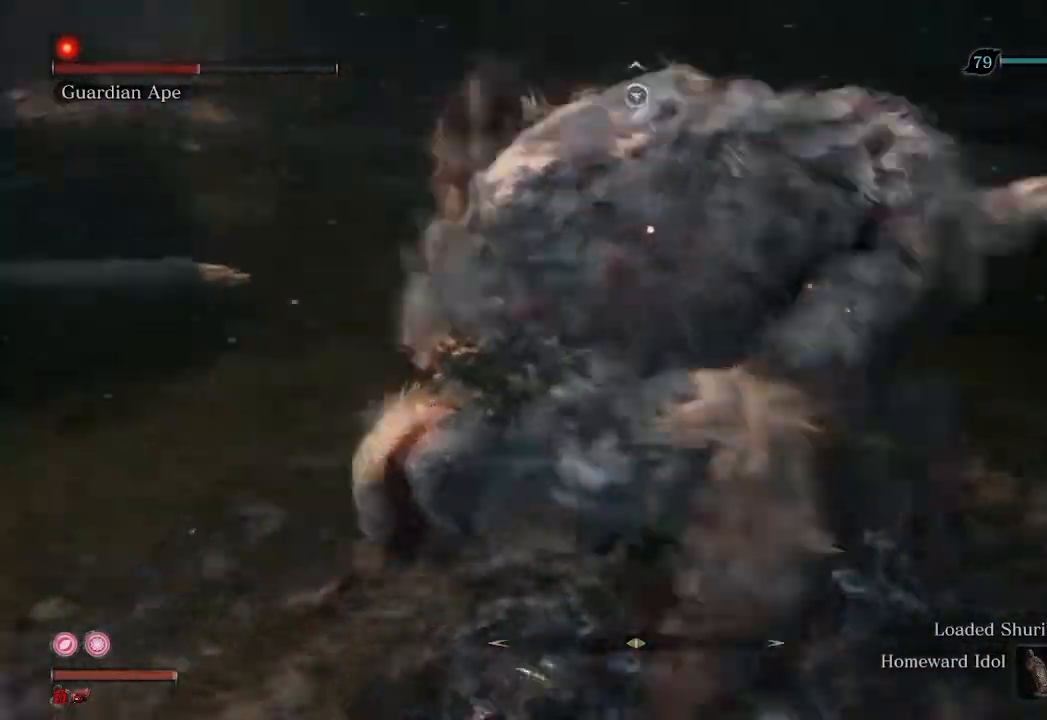
{"buttons": [], "left_stick": "down", "right_stick": "center", "events": [[267, "left_stick", "down"], [300, "R1", "up"]]}
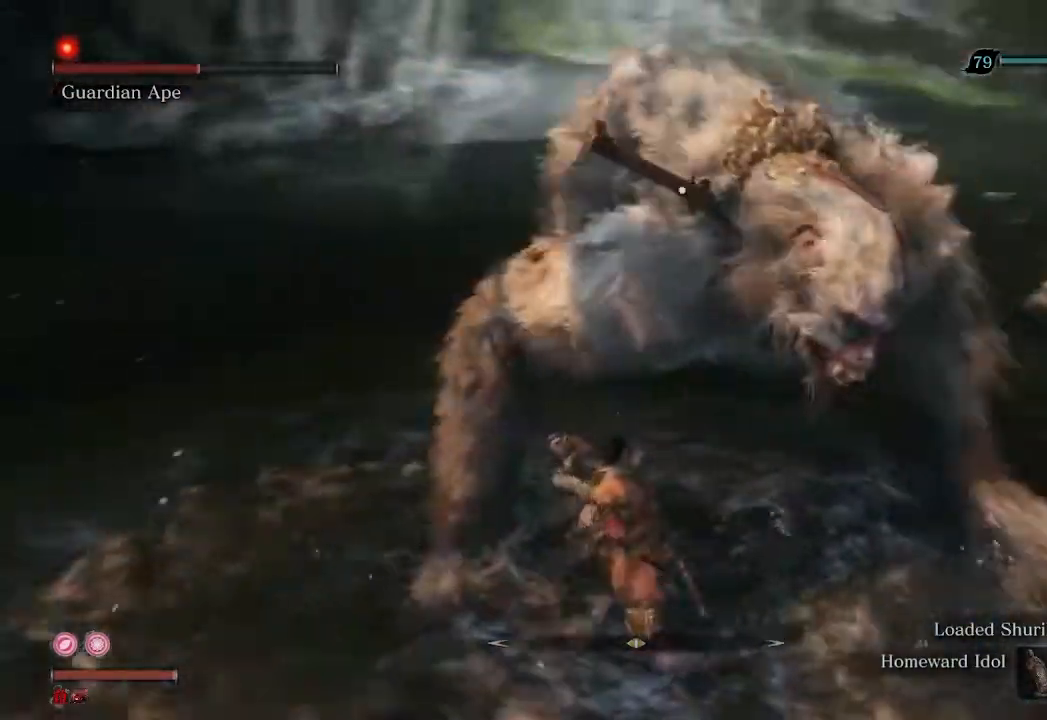
{"buttons": [], "left_stick": "center", "right_stick": "center", "events": [[467, "left_stick", "center"]]}
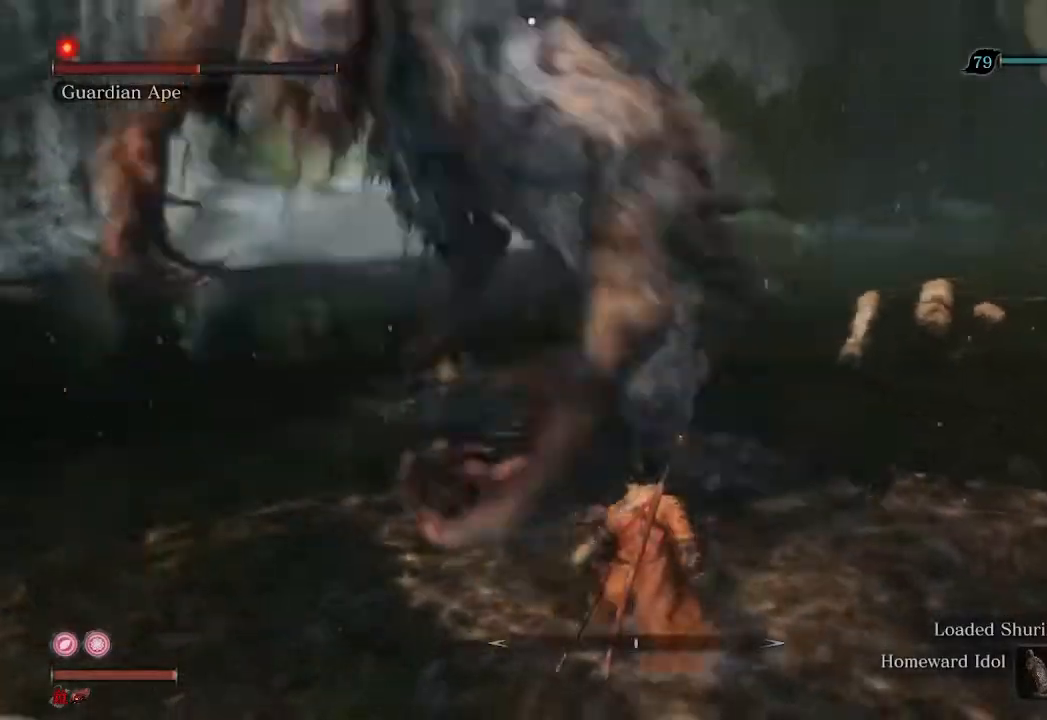
{"buttons": [], "left_stick": "down", "right_stick": "center", "events": [[233, "left_stick", "down"]]}
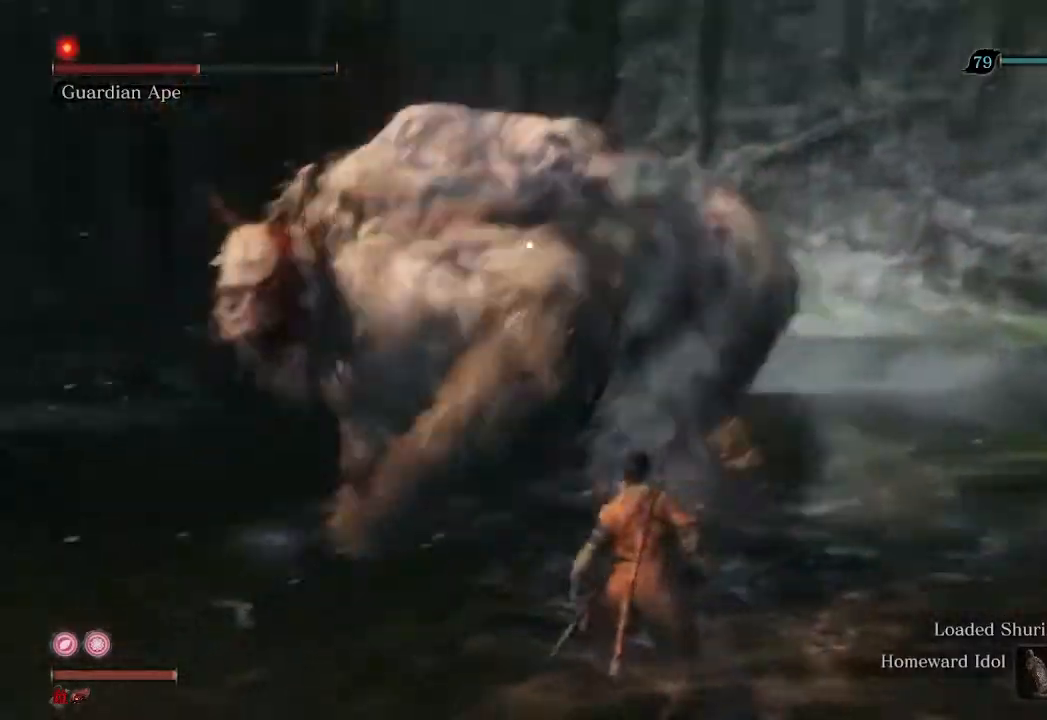
{"buttons": ["A"], "left_stick": "center", "right_stick": "center", "events": [[233, "left_stick", "center"], [467, "A", "down"]]}
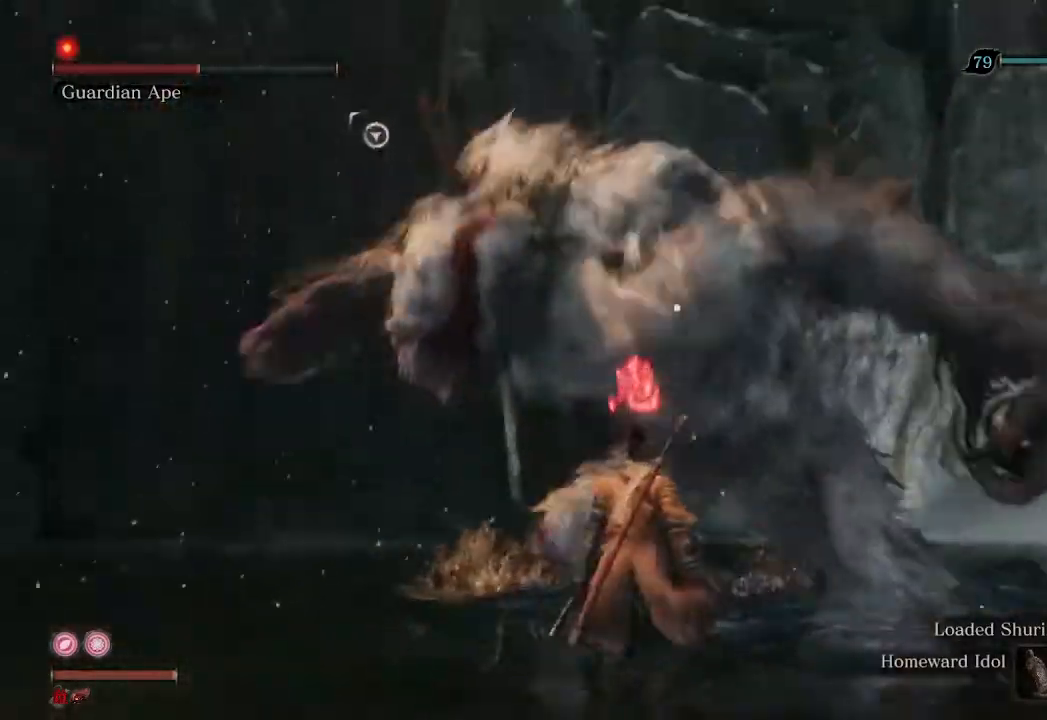
{"buttons": [], "left_stick": "center", "right_stick": "center", "events": [[100, "A", "up"], [267, "R1", "down"], [467, "R1", "up"]]}
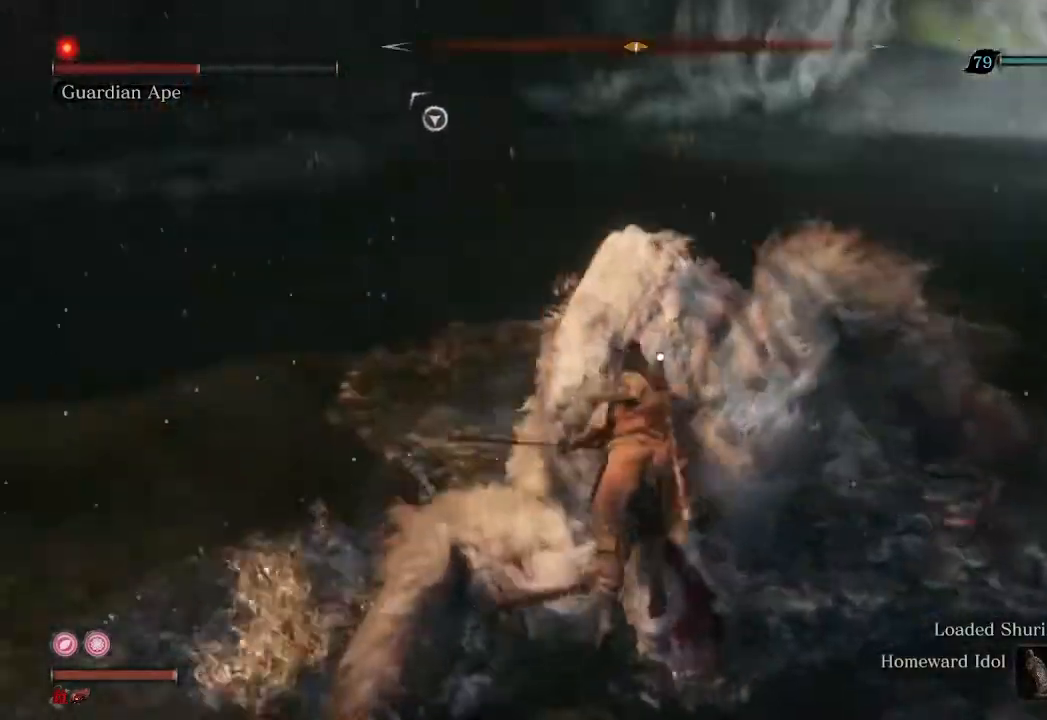
{"buttons": [], "left_stick": "down", "right_stick": "center", "events": [[133, "left_stick", "down"]]}
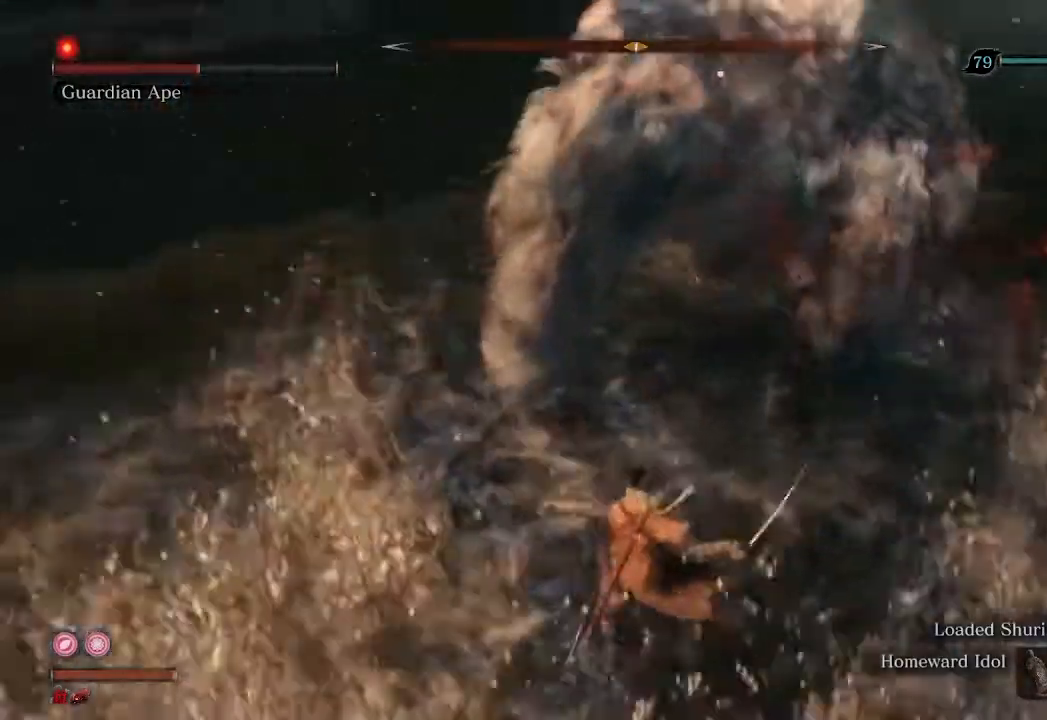
{"buttons": ["R1"], "left_stick": "down", "right_stick": "center", "events": [[67, "R1", "down"]]}
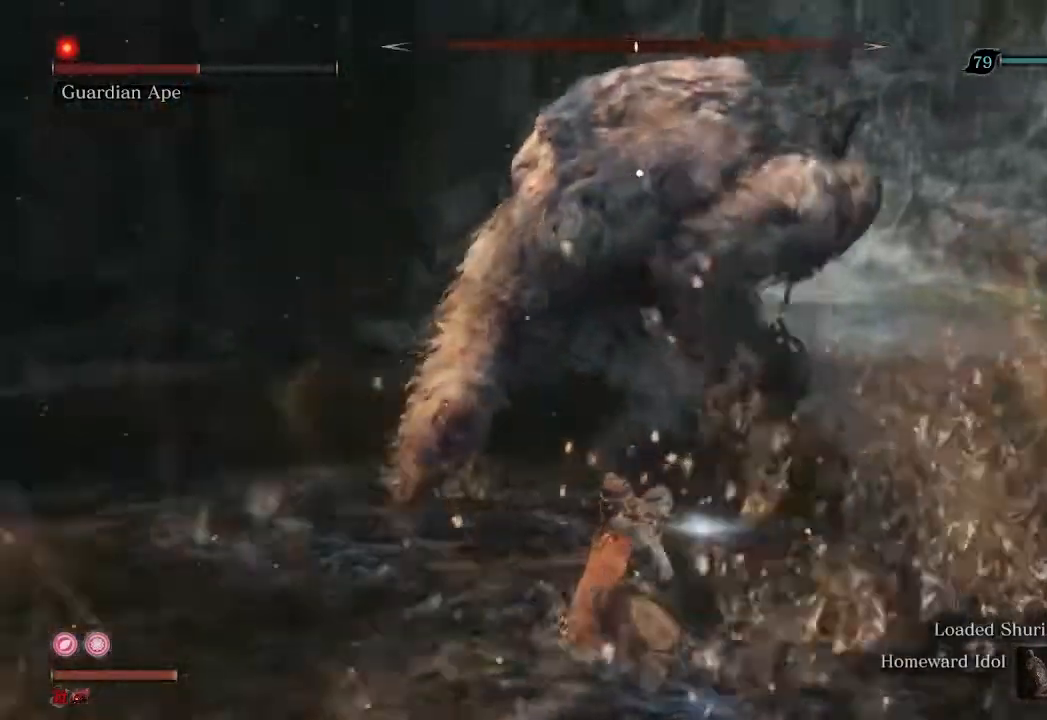
{"buttons": ["R1"], "left_stick": "center", "right_stick": "center", "events": [[33, "left_stick", "center"]]}
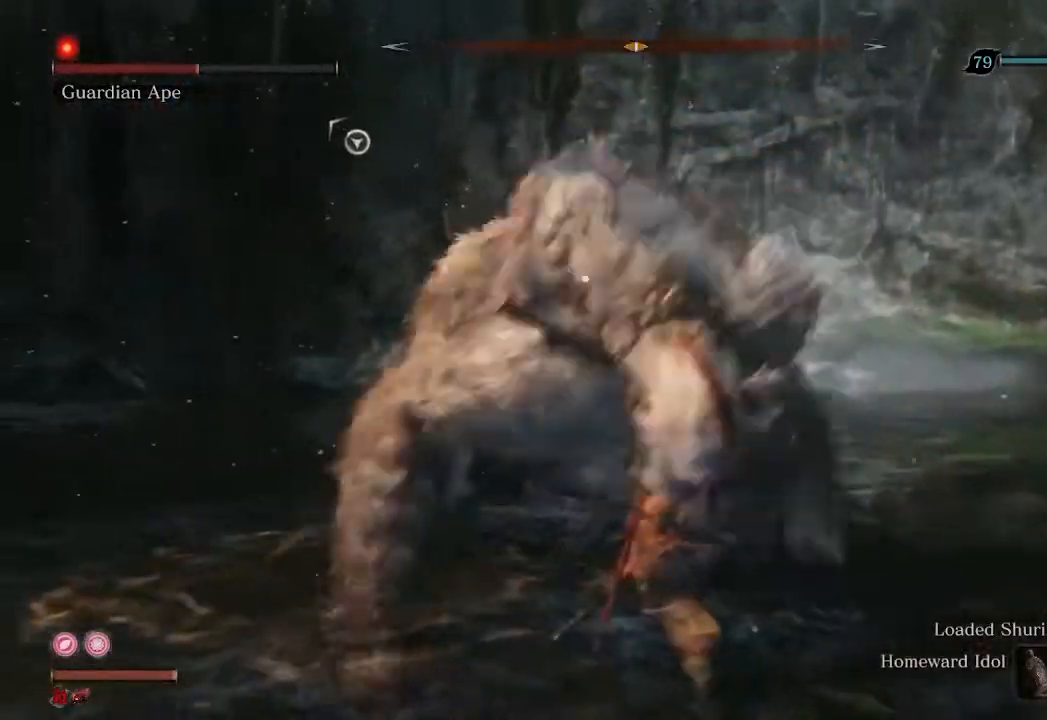
{"buttons": ["R1"], "left_stick": "center", "right_stick": "center", "events": [[67, "R1", "up"], [167, "left_stick", "up"], [433, "R1", "down"], [467, "left_stick", "center"]]}
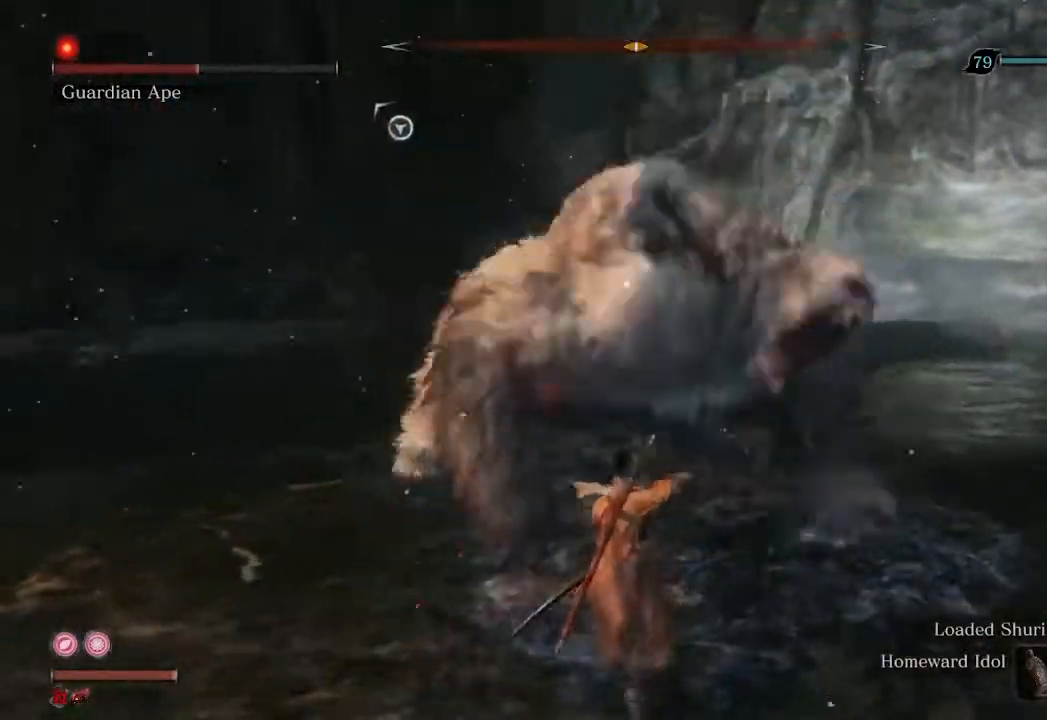
{"buttons": ["R1"], "left_stick": "center", "right_stick": "center", "events": []}
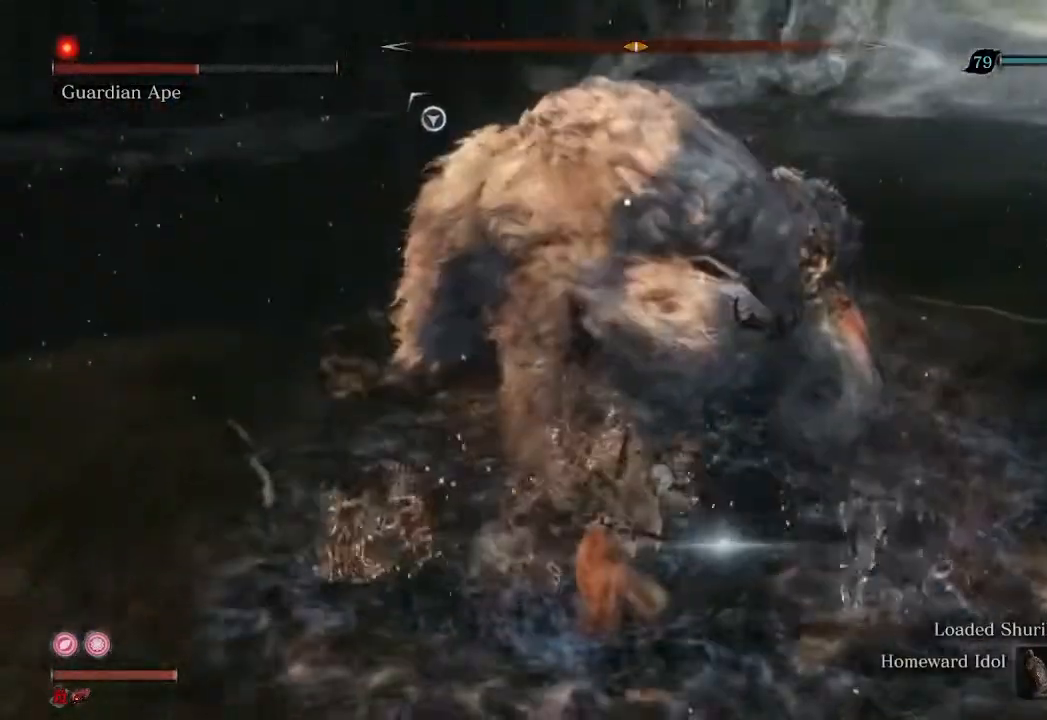
{"buttons": [], "left_stick": "down", "right_stick": "center", "events": [[300, "left_stick", "down"], [400, "R1", "up"]]}
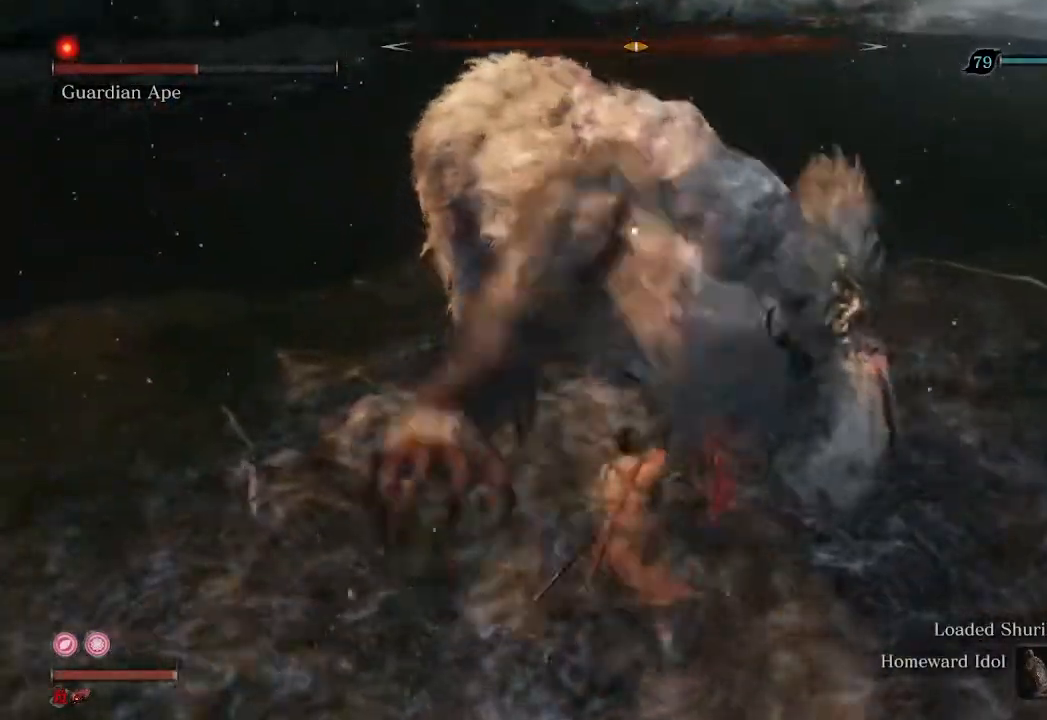
{"buttons": [], "left_stick": "down", "right_stick": "center", "events": []}
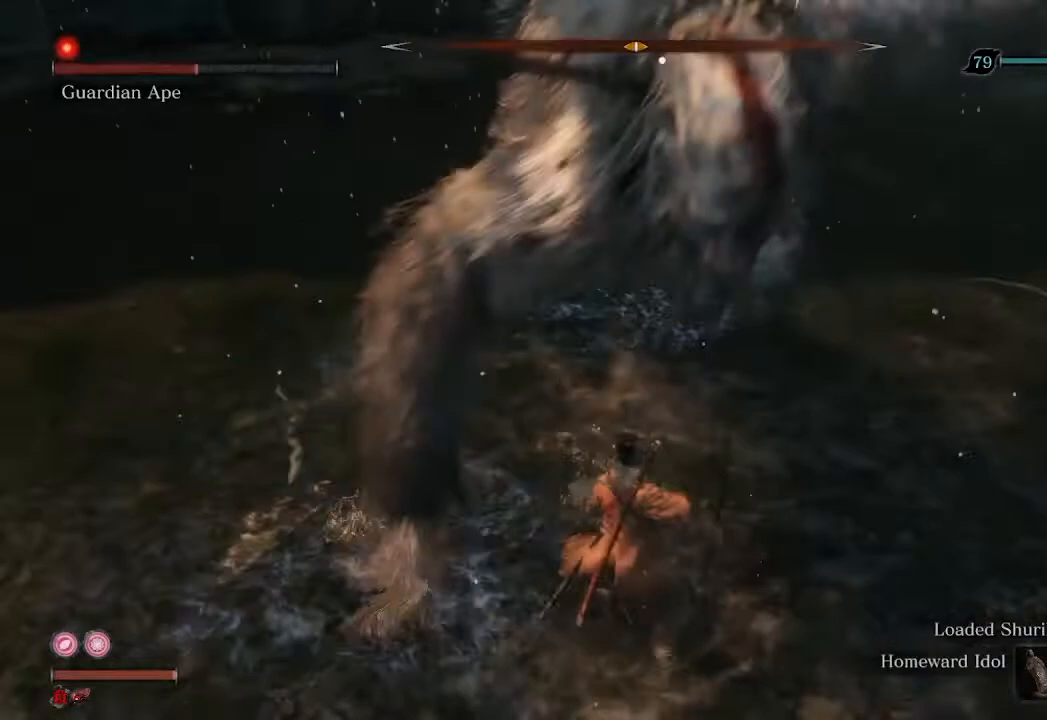
{"buttons": [], "left_stick": "center", "right_stick": "center", "events": [[100, "left_stick", "center"], [367, "L1", "down"], [467, "L1", "up"]]}
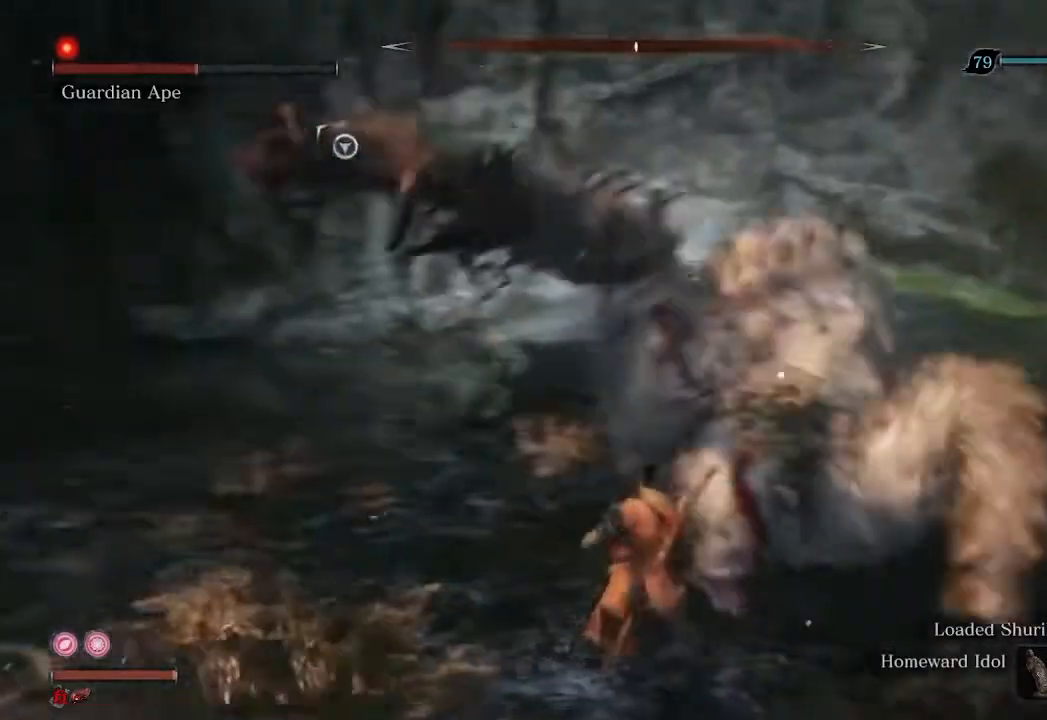
{"buttons": [], "left_stick": "up-right", "right_stick": "center", "events": [[233, "left_stick", "up-right"]]}
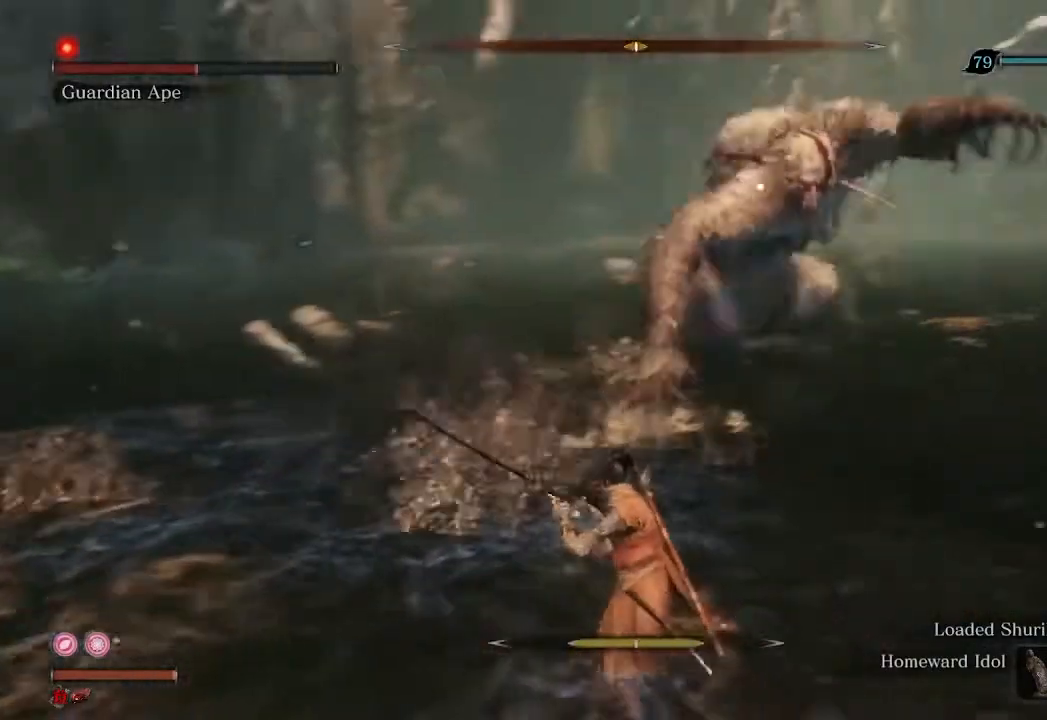
{"buttons": [], "left_stick": "up-right", "right_stick": "center", "events": []}
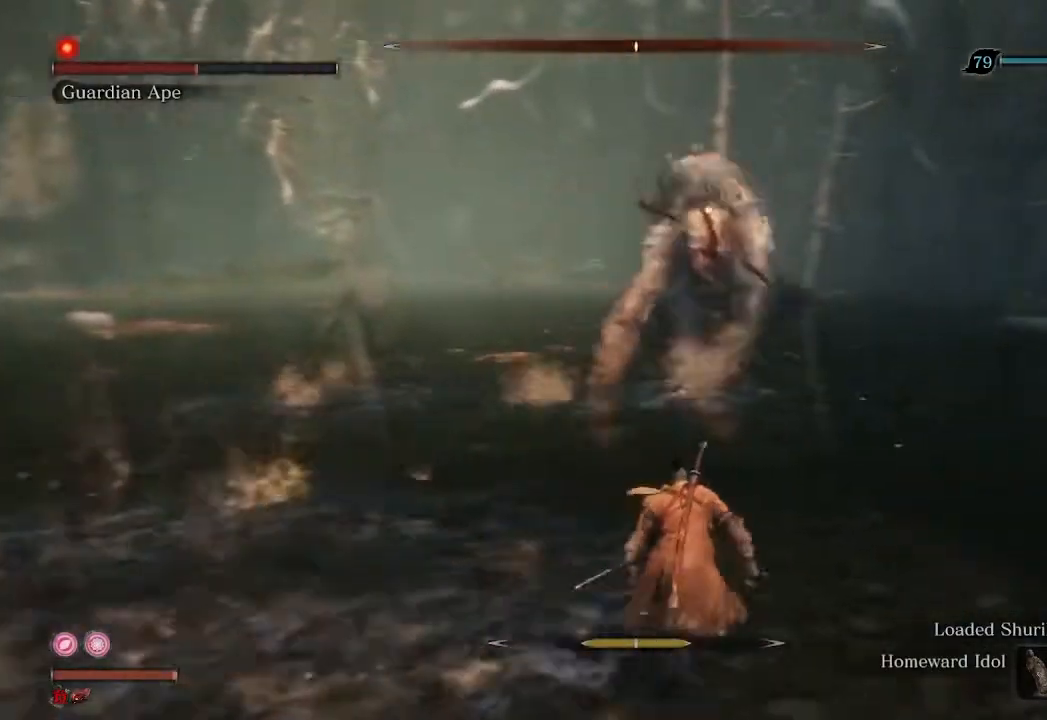
{"buttons": [], "left_stick": "up-right", "right_stick": "center", "events": []}
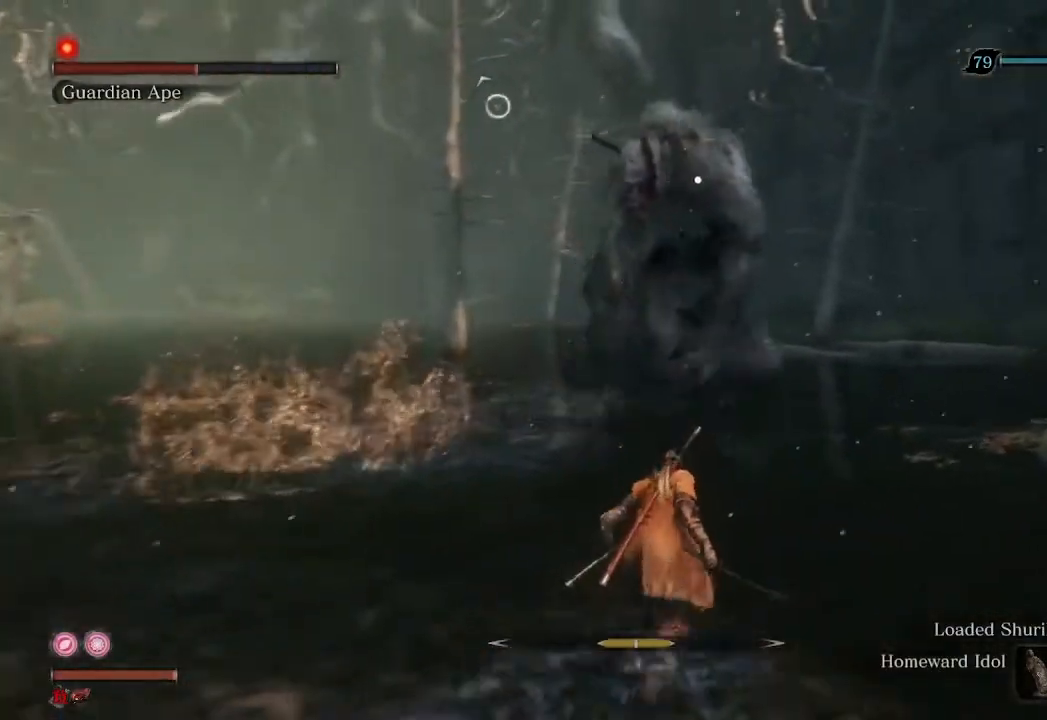
{"buttons": [], "left_stick": "up-right", "right_stick": "center", "events": []}
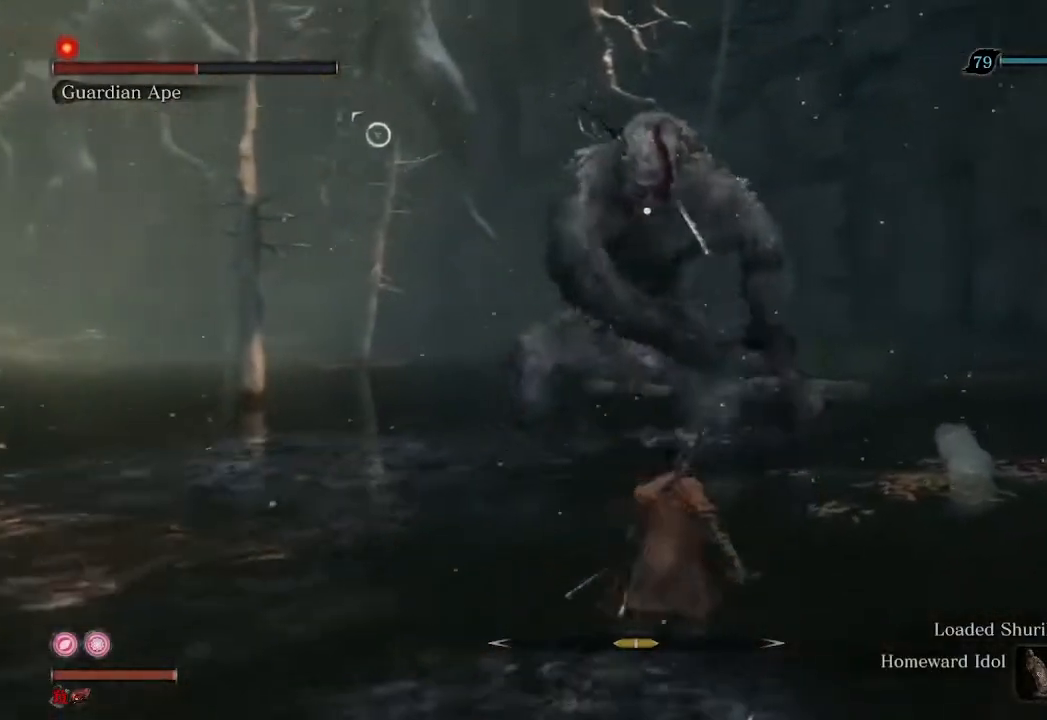
{"buttons": [], "left_stick": "center", "right_stick": "center", "events": [[67, "left_stick", "up"], [300, "left_stick", "center"]]}
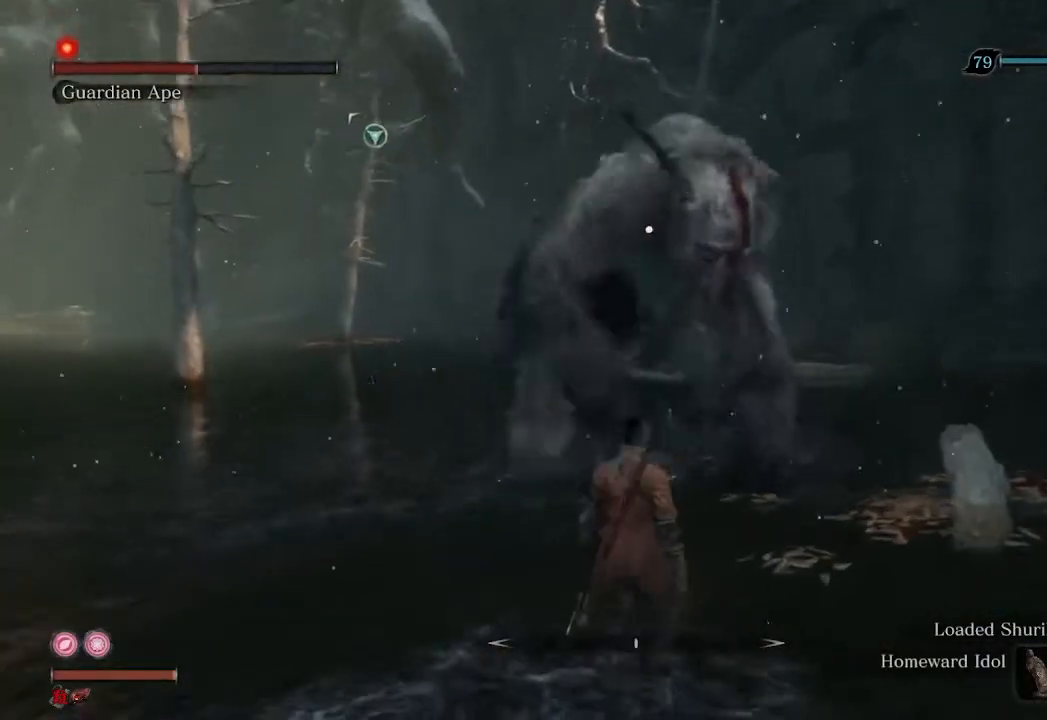
{"buttons": ["R3"], "left_stick": "up-left", "right_stick": "center", "events": [[367, "left_stick", "up-left"], [400, "R3", "down"]]}
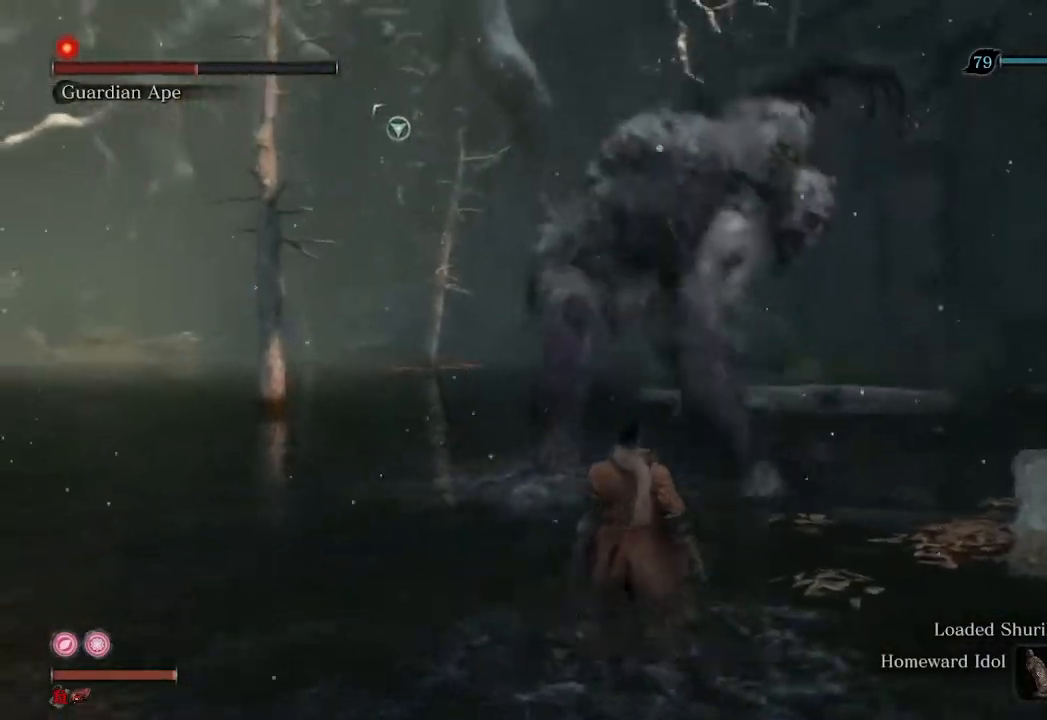
{"buttons": ["R2"], "left_stick": "left", "right_stick": "right", "events": [[33, "R3", "up"], [33, "right_stick", "right"], [333, "left_stick", "left"], [400, "R2", "down"]]}
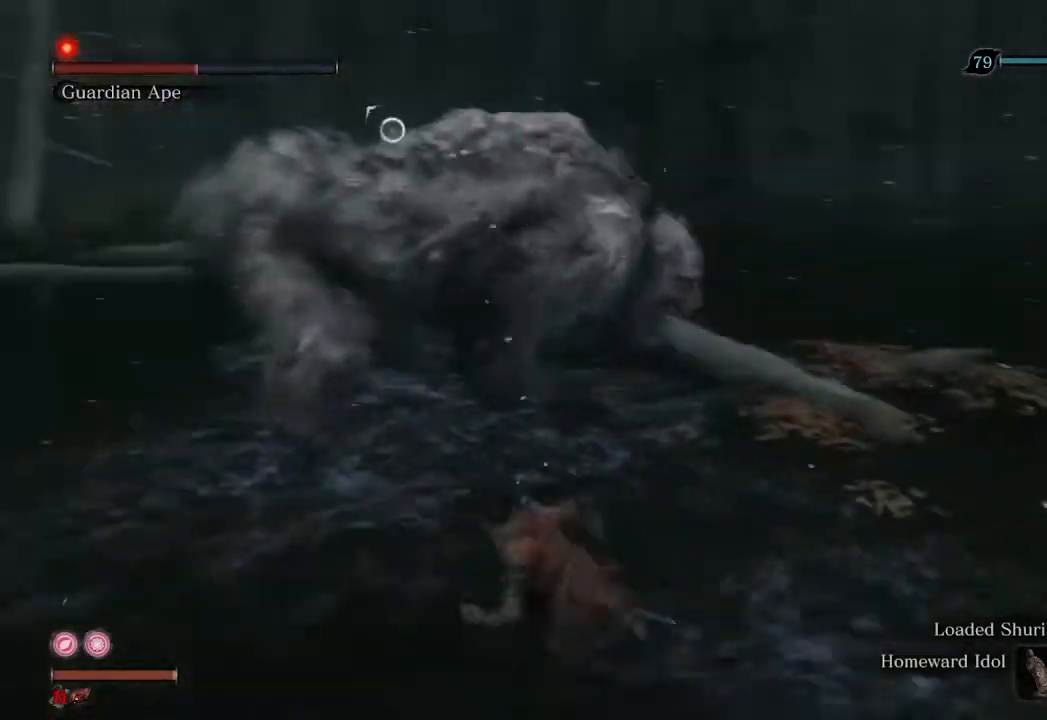
{"buttons": ["R2"], "left_stick": "down", "right_stick": "right", "events": [[300, "left_stick", "down-left"], [500, "left_stick", "down"]]}